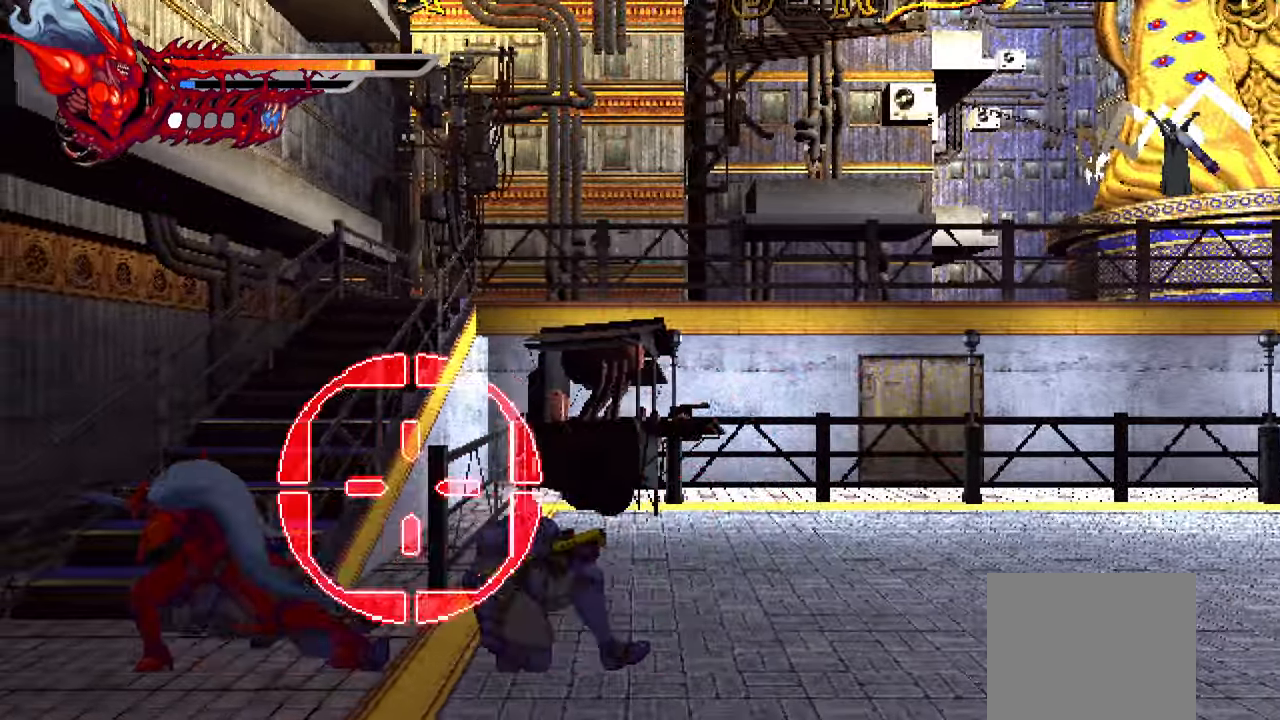
Gameplay with a controller (PlayStation layout); each line is a JSON object with the inputs held at the frame after it (dt_ms = milliseconds from this image to that frame). "events" lists button and stick changes between this image and that frame as [ms after this image, input, new state], when the widget could be followed in between.
{"dt_ms": 500, "buttons": ["L1", "DPAD_LEFT"], "left_stick": "center", "right_stick": "center", "events": [[216, "L1", "up"], [400, "L1", "down"]]}
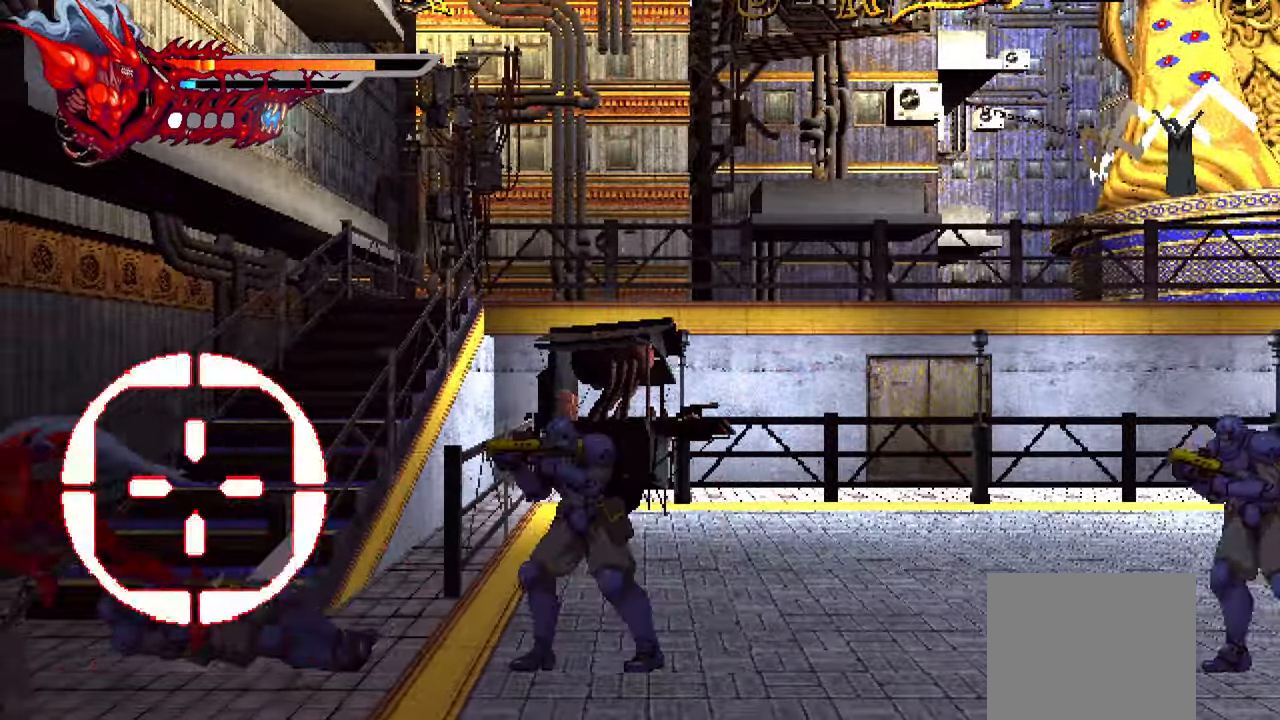
{"dt_ms": 500, "buttons": ["DPAD_RIGHT"], "left_stick": "center", "right_stick": "center", "events": [[116, "L1", "up"], [133, "DPAD_LEFT", "up"], [266, "DPAD_RIGHT", "down"], [383, "TRIANGLE", "down"], [466, "TRIANGLE", "up"]]}
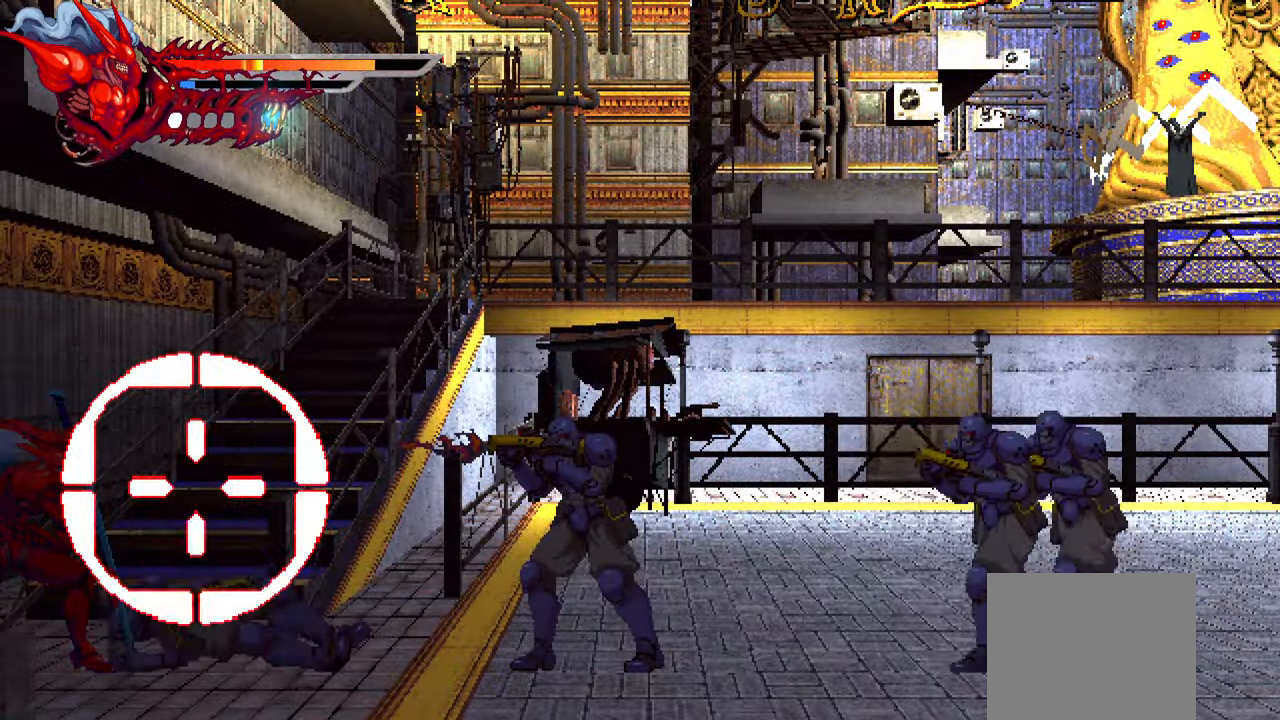
{"dt_ms": 500, "buttons": ["TRIANGLE", "DPAD_RIGHT"], "left_stick": "center", "right_stick": "center", "events": [[33, "TRIANGLE", "down"], [100, "TRIANGLE", "up"], [183, "TRIANGLE", "down"], [250, "TRIANGLE", "up"], [300, "TRIANGLE", "down"], [383, "TRIANGLE", "up"], [450, "TRIANGLE", "down"]]}
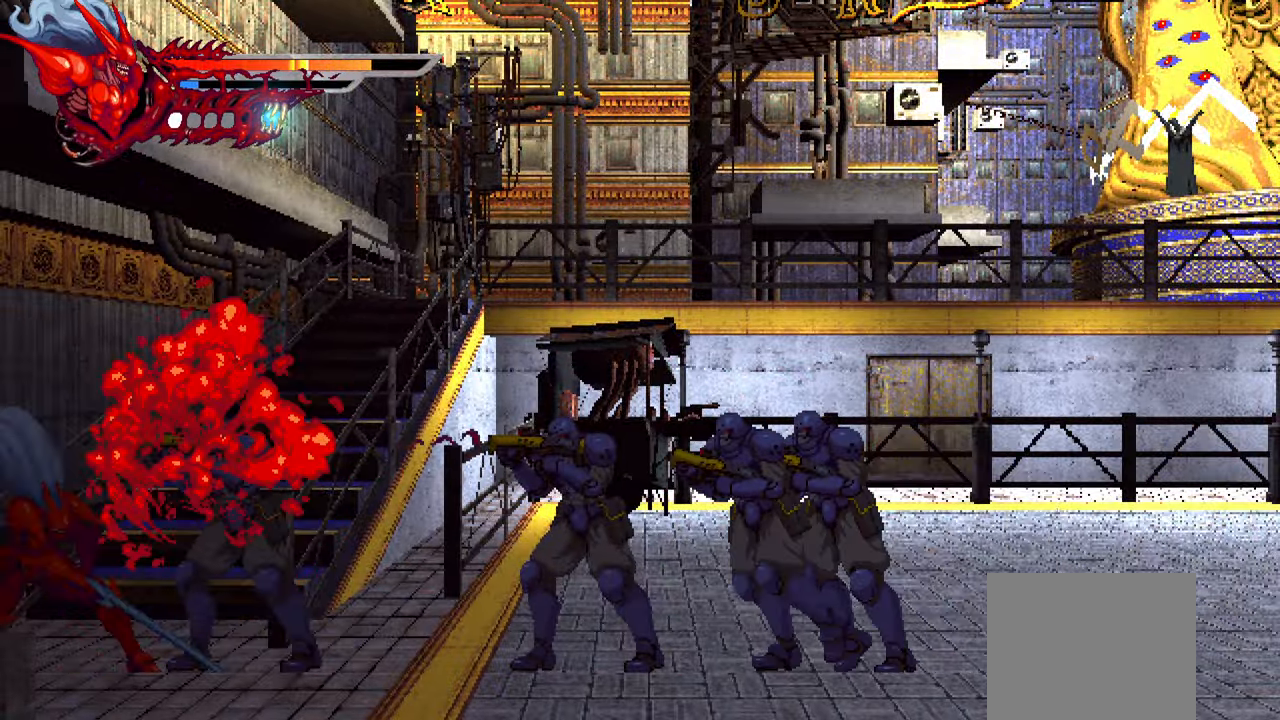
{"dt_ms": 500, "buttons": ["DPAD_RIGHT"], "left_stick": "center", "right_stick": "center", "events": [[33, "TRIANGLE", "up"], [100, "TRIANGLE", "down"], [200, "TRIANGLE", "up"], [266, "TRIANGLE", "down"], [333, "TRIANGLE", "up"], [416, "TRIANGLE", "down"], [483, "TRIANGLE", "up"]]}
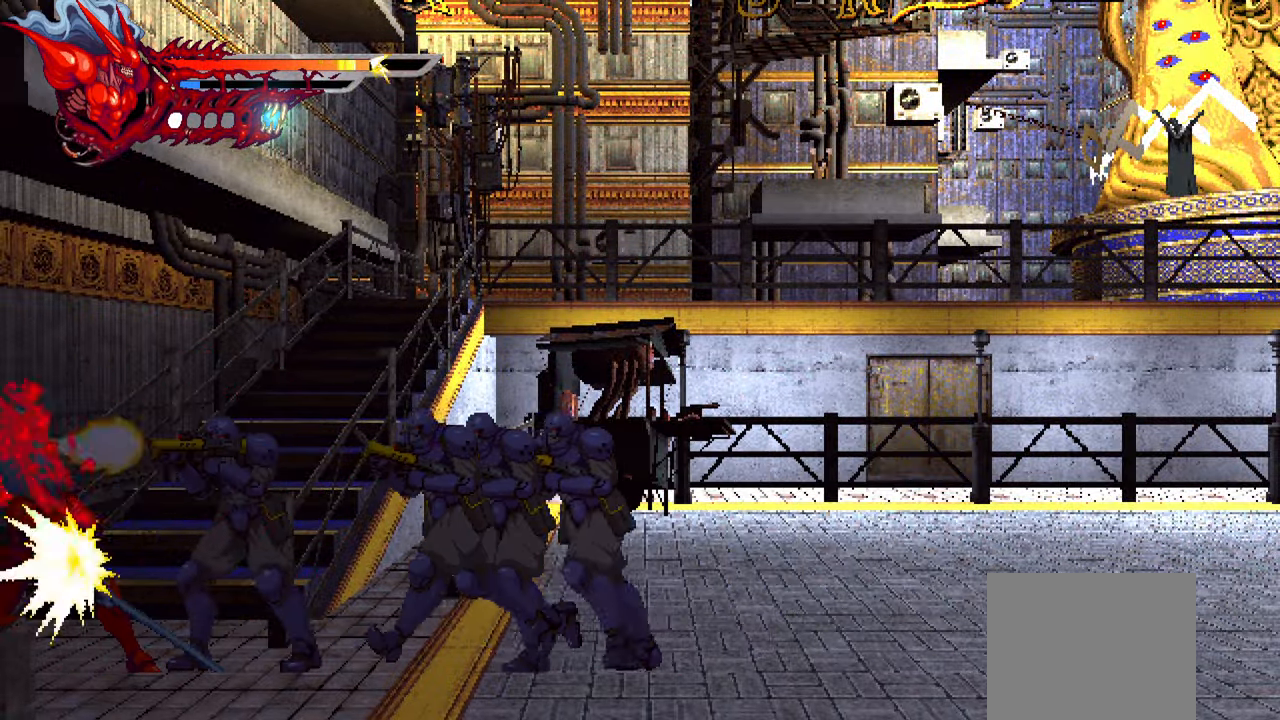
{"dt_ms": 500, "buttons": ["TRIANGLE", "DPAD_RIGHT"], "left_stick": "center", "right_stick": "center", "events": [[50, "TRIANGLE", "down"], [116, "TRIANGLE", "up"], [200, "TRIANGLE", "down"], [266, "TRIANGLE", "up"], [350, "TRIANGLE", "down"], [383, "TRIANGLE", "up"], [466, "TRIANGLE", "down"]]}
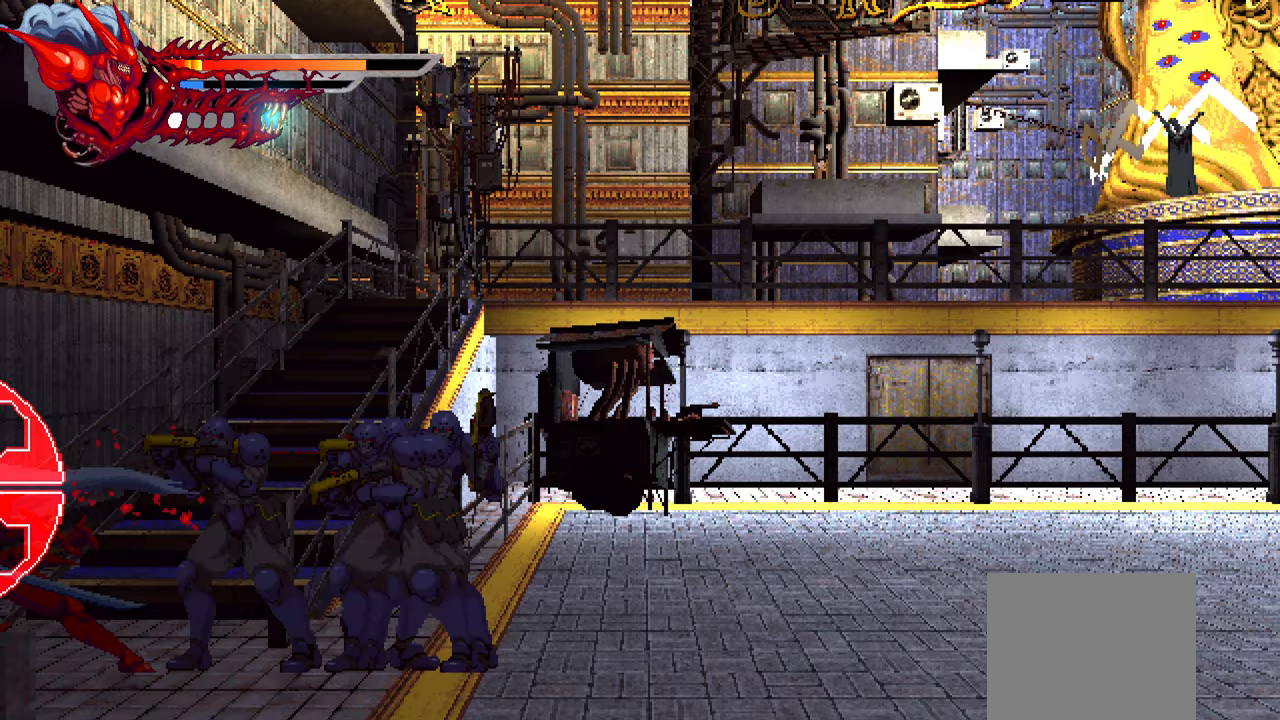
{"dt_ms": 500, "buttons": ["DPAD_RIGHT"], "left_stick": "center", "right_stick": "center", "events": [[33, "TRIANGLE", "up"], [100, "TRIANGLE", "down"], [167, "TRIANGLE", "up"], [233, "TRIANGLE", "down"], [317, "TRIANGLE", "up"], [383, "TRIANGLE", "down"], [450, "TRIANGLE", "up"]]}
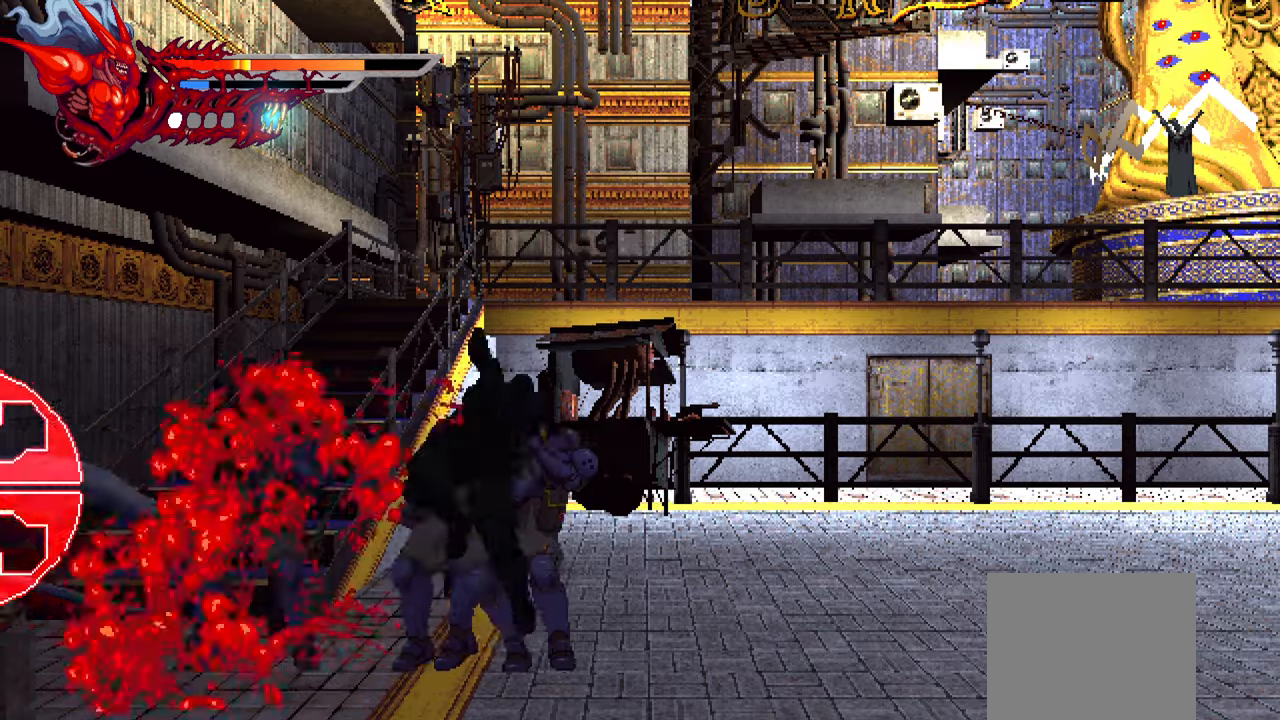
{"dt_ms": 500, "buttons": ["L1", "DPAD_RIGHT"], "left_stick": "center", "right_stick": "center", "events": [[33, "TRIANGLE", "down"], [100, "TRIANGLE", "up"], [167, "TRIANGLE", "down"], [233, "TRIANGLE", "up"], [333, "TRIANGLE", "down"], [350, "L1", "down"], [383, "TRIANGLE", "up"]]}
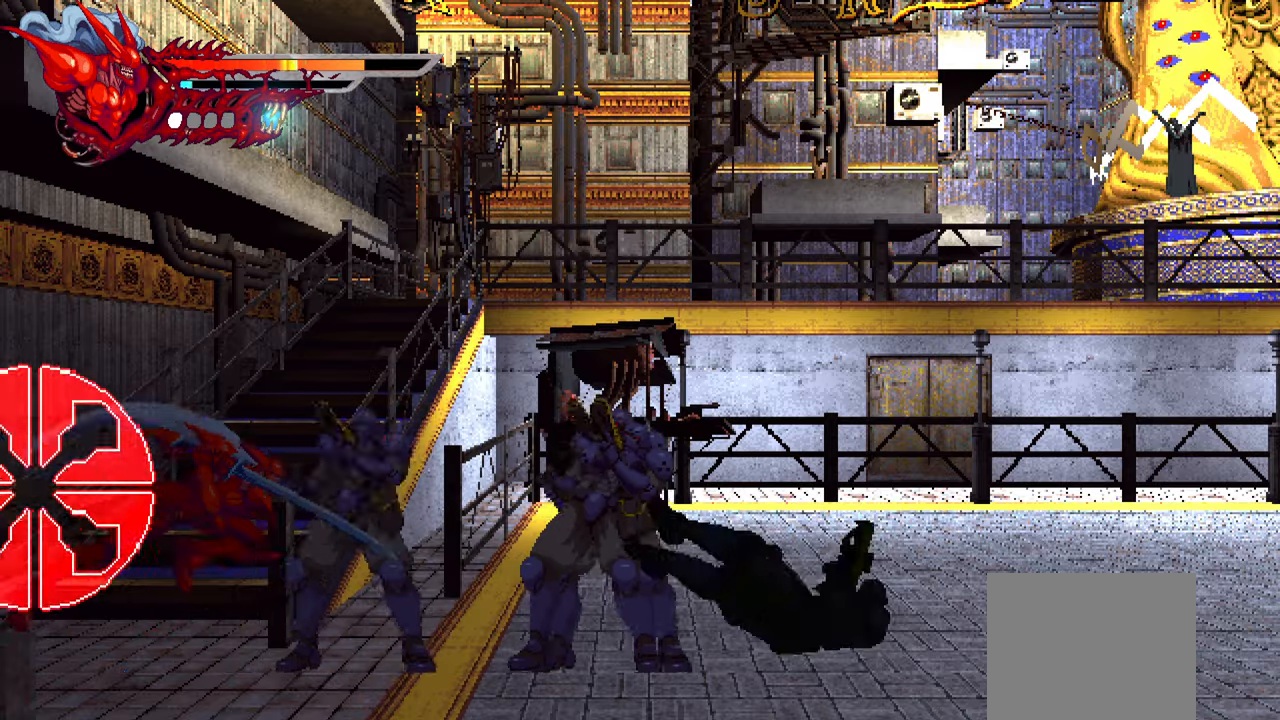
{"dt_ms": 500, "buttons": ["TRIANGLE", "DPAD_RIGHT"], "left_stick": "center", "right_stick": "center", "events": [[33, "L1", "up"], [50, "TRIANGLE", "down"], [150, "TRIANGLE", "up"], [217, "TRIANGLE", "down"], [267, "TRIANGLE", "up"], [367, "TRIANGLE", "down"], [417, "TRIANGLE", "up"], [500, "TRIANGLE", "down"]]}
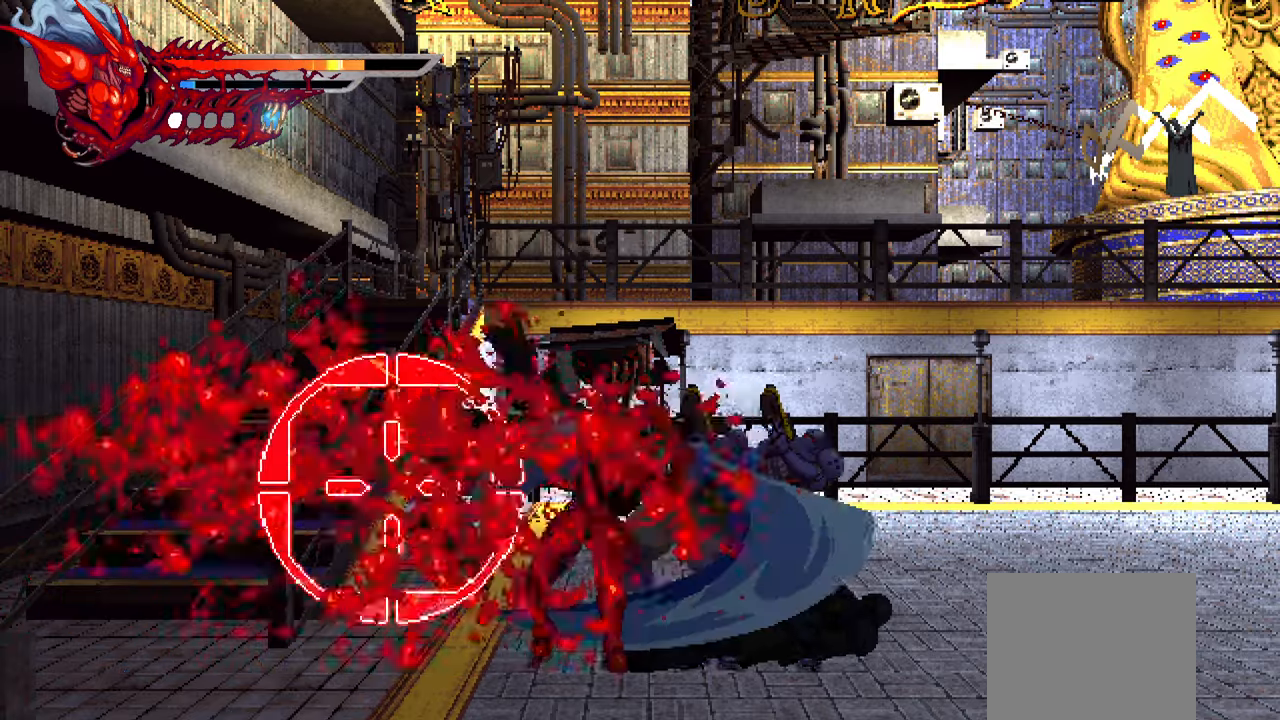
{"dt_ms": 500, "buttons": ["DPAD_RIGHT"], "left_stick": "center", "right_stick": "center", "events": [[50, "TRIANGLE", "up"], [133, "TRIANGLE", "down"], [200, "L1", "down"], [217, "TRIANGLE", "up"], [400, "L1", "up"]]}
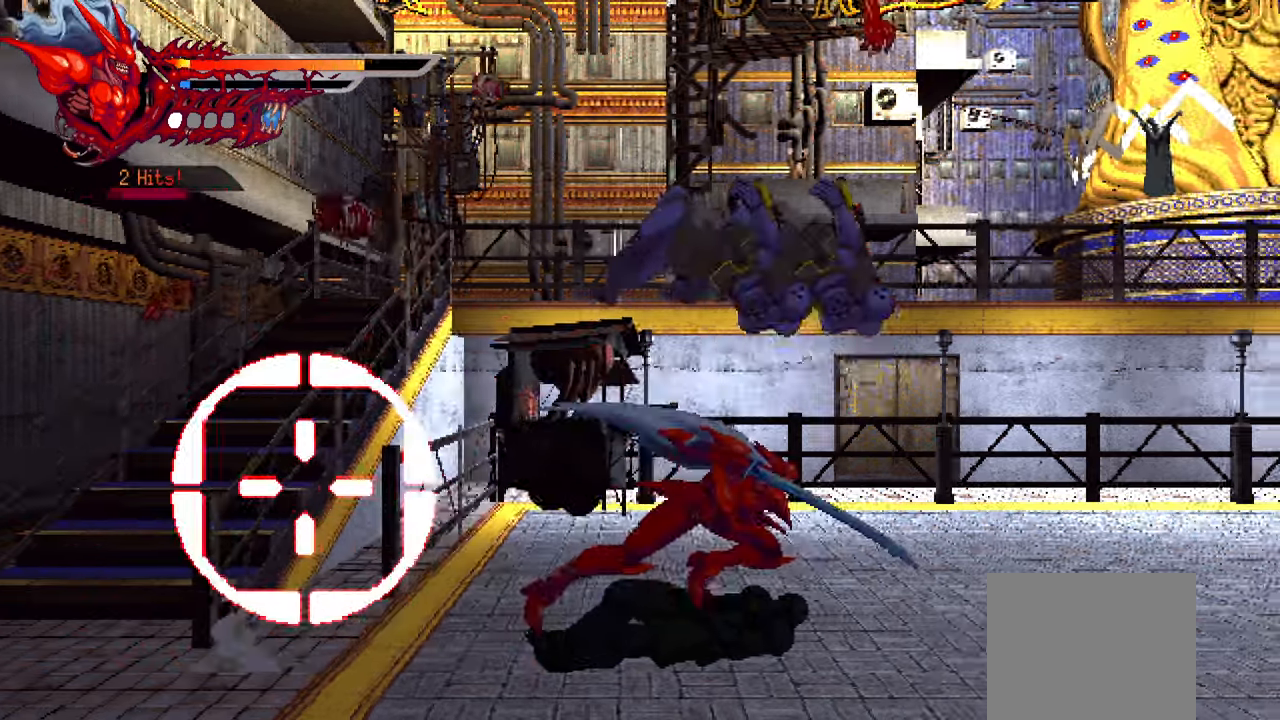
{"dt_ms": 500, "buttons": ["TRIANGLE", "DPAD_RIGHT"], "left_stick": "center", "right_stick": "center", "events": [[450, "TRIANGLE", "down"]]}
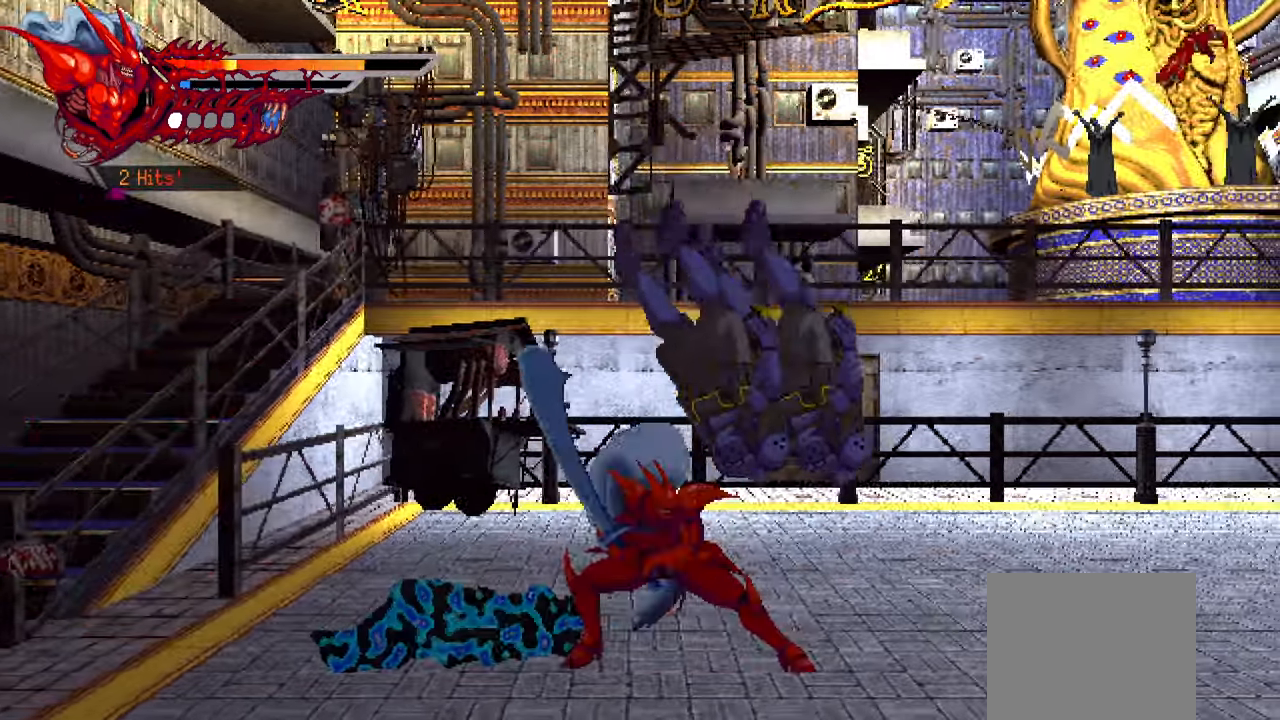
{"dt_ms": 500, "buttons": ["L1", "DPAD_RIGHT"], "left_stick": "center", "right_stick": "center", "events": [[50, "TRIANGLE", "up"], [117, "TRIANGLE", "down"], [183, "TRIANGLE", "up"], [267, "TRIANGLE", "down"], [317, "TRIANGLE", "up"], [400, "TRIANGLE", "down"], [433, "L1", "down"], [483, "TRIANGLE", "up"]]}
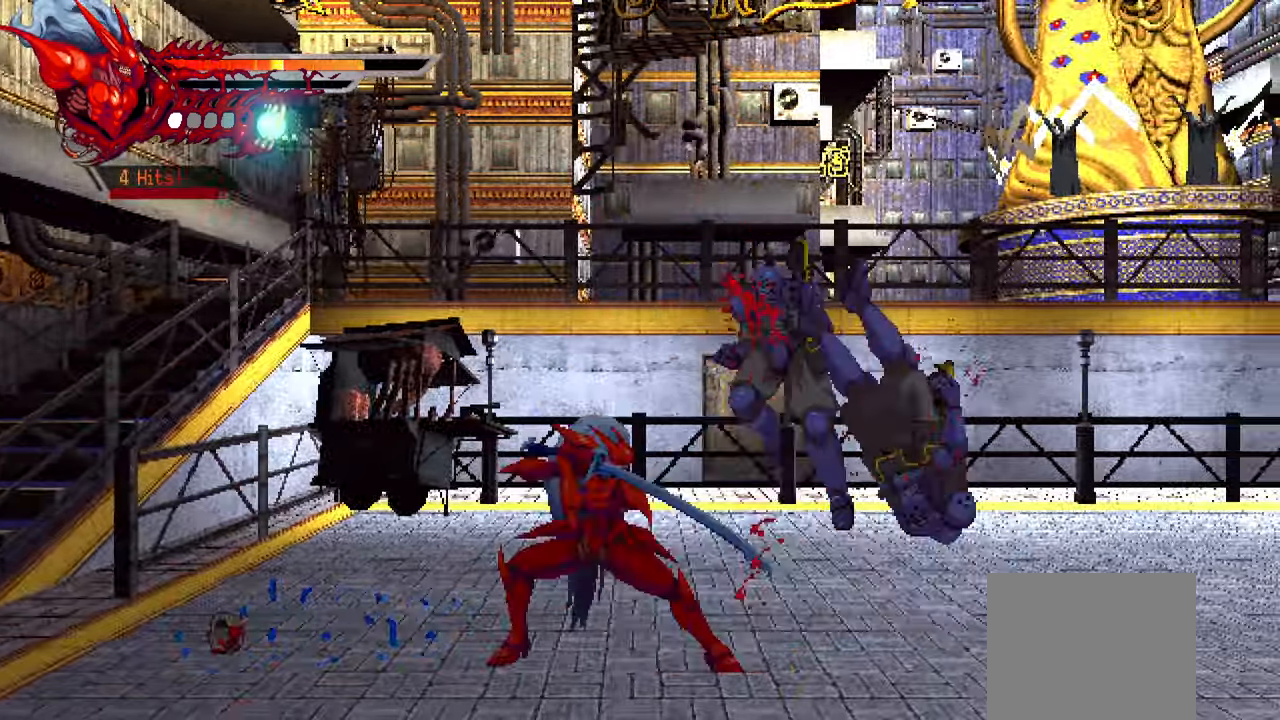
{"dt_ms": 500, "buttons": ["DPAD_RIGHT"], "left_stick": "center", "right_stick": "center", "events": [[117, "L1", "up"]]}
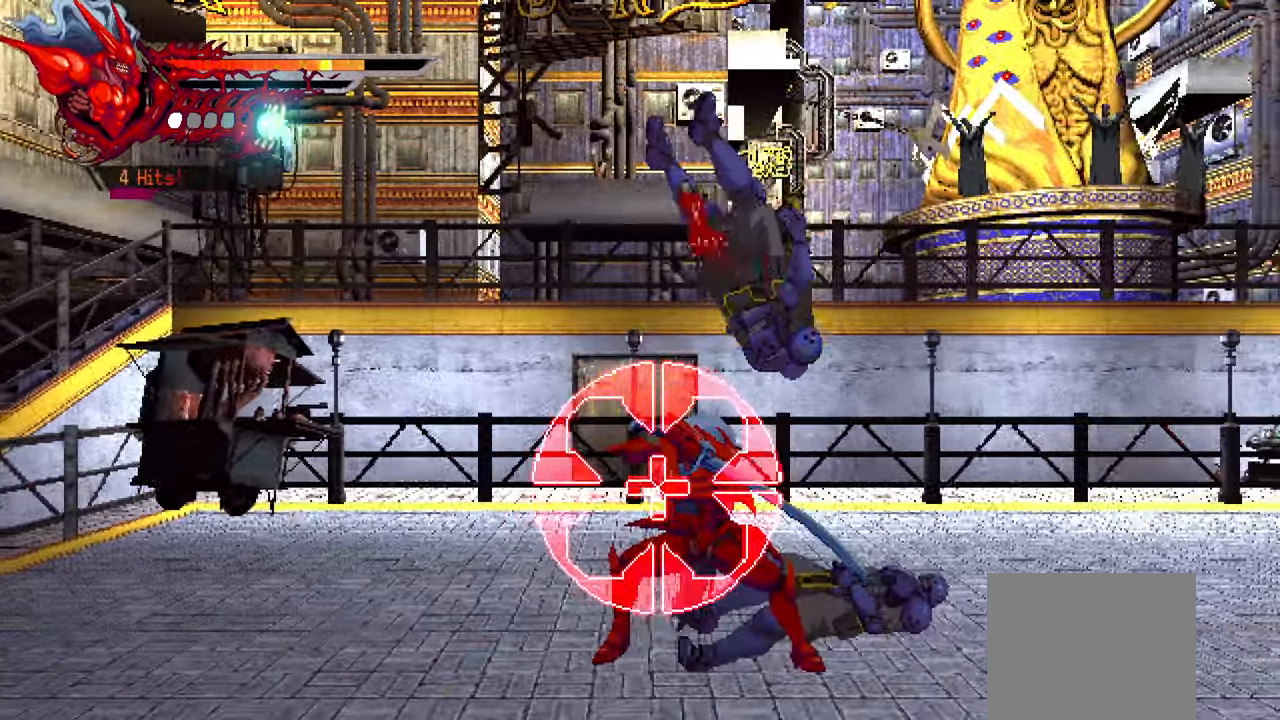
{"dt_ms": 500, "buttons": ["TRIANGLE", "DPAD_RIGHT"], "left_stick": "center", "right_stick": "center", "events": [[133, "TRIANGLE", "down"], [250, "TRIANGLE", "up"], [300, "TRIANGLE", "down"], [383, "TRIANGLE", "up"], [417, "TRIANGLE", "down"]]}
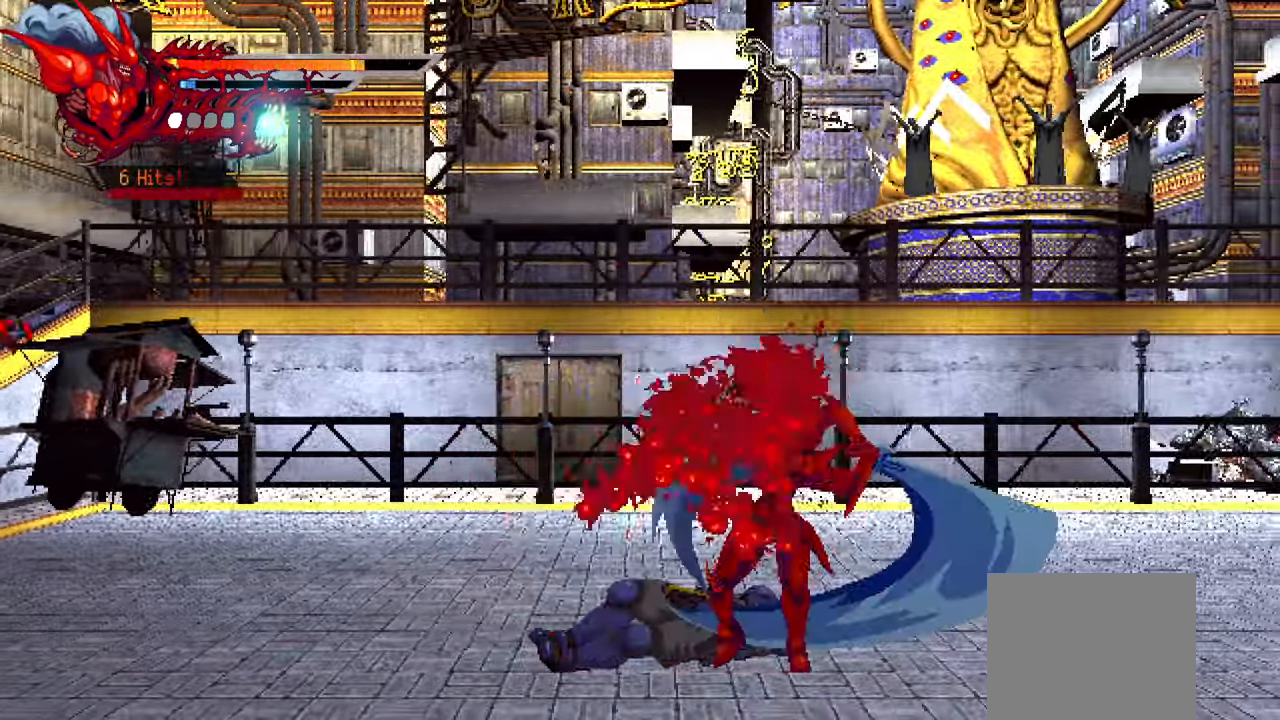
{"dt_ms": 500, "buttons": [], "left_stick": "center", "right_stick": "center", "events": [[17, "TRIANGLE", "up"], [83, "TRIANGLE", "down"], [133, "L1", "down"], [150, "TRIANGLE", "up"], [384, "L1", "up"], [450, "DPAD_RIGHT", "up"]]}
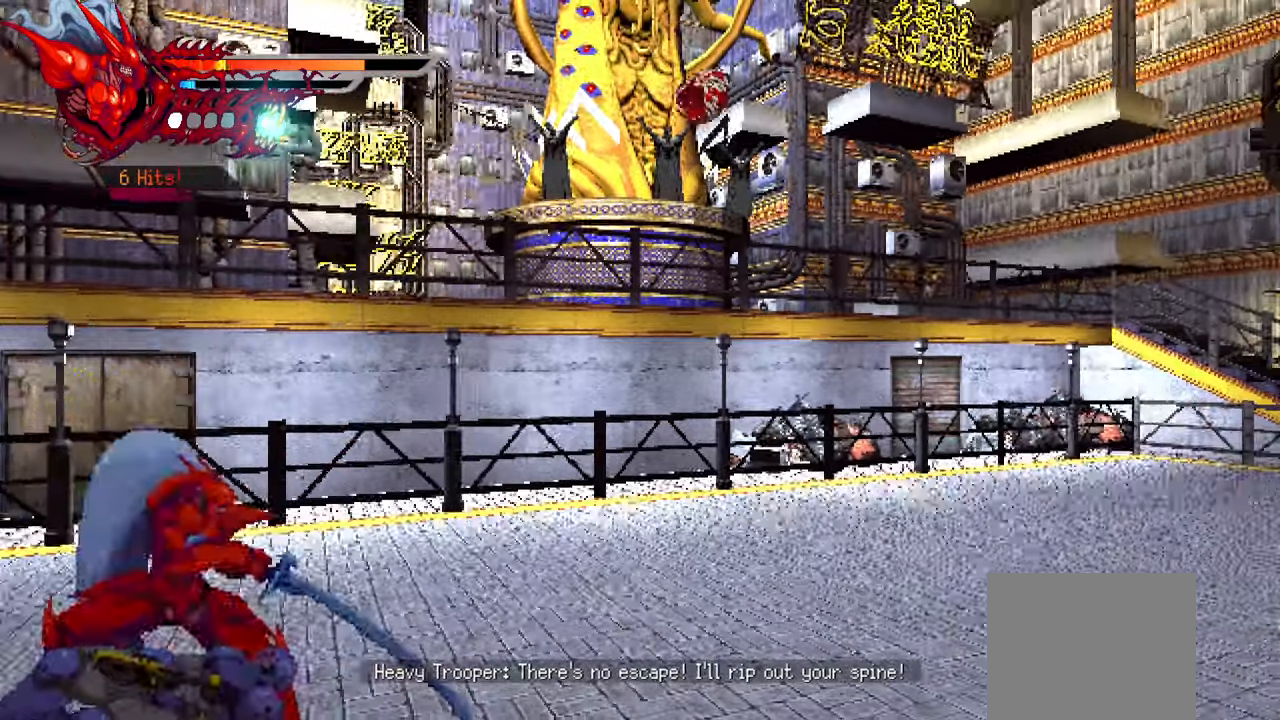
{"dt_ms": 500, "buttons": ["SQUARE", "DPAD_LEFT"], "left_stick": "center", "right_stick": "center", "events": [[417, "DPAD_LEFT", "down"], [450, "SQUARE", "down"]]}
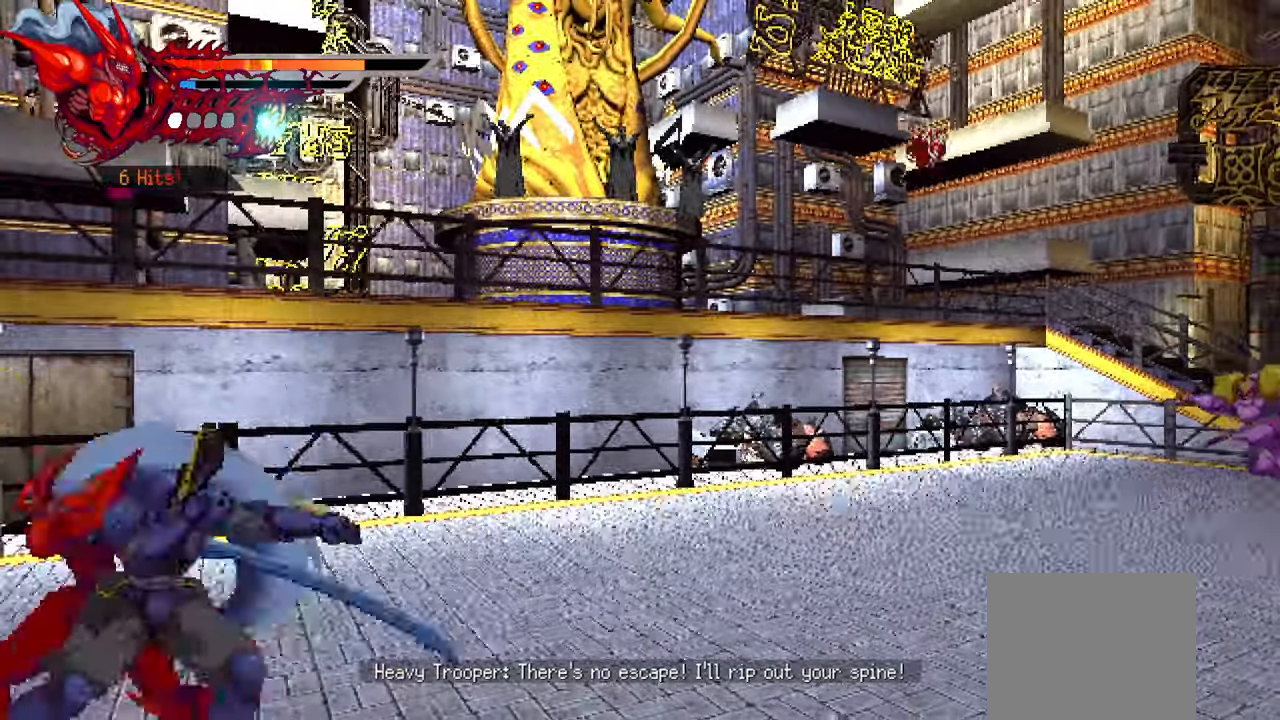
{"dt_ms": 500, "buttons": ["SQUARE", "DPAD_LEFT"], "left_stick": "center", "right_stick": "center", "events": [[50, "SQUARE", "up"], [134, "SQUARE", "down"], [184, "SQUARE", "up"], [234, "SQUARE", "down"], [334, "SQUARE", "up"], [400, "SQUARE", "down"], [434, "SQUARE", "up"], [500, "SQUARE", "down"]]}
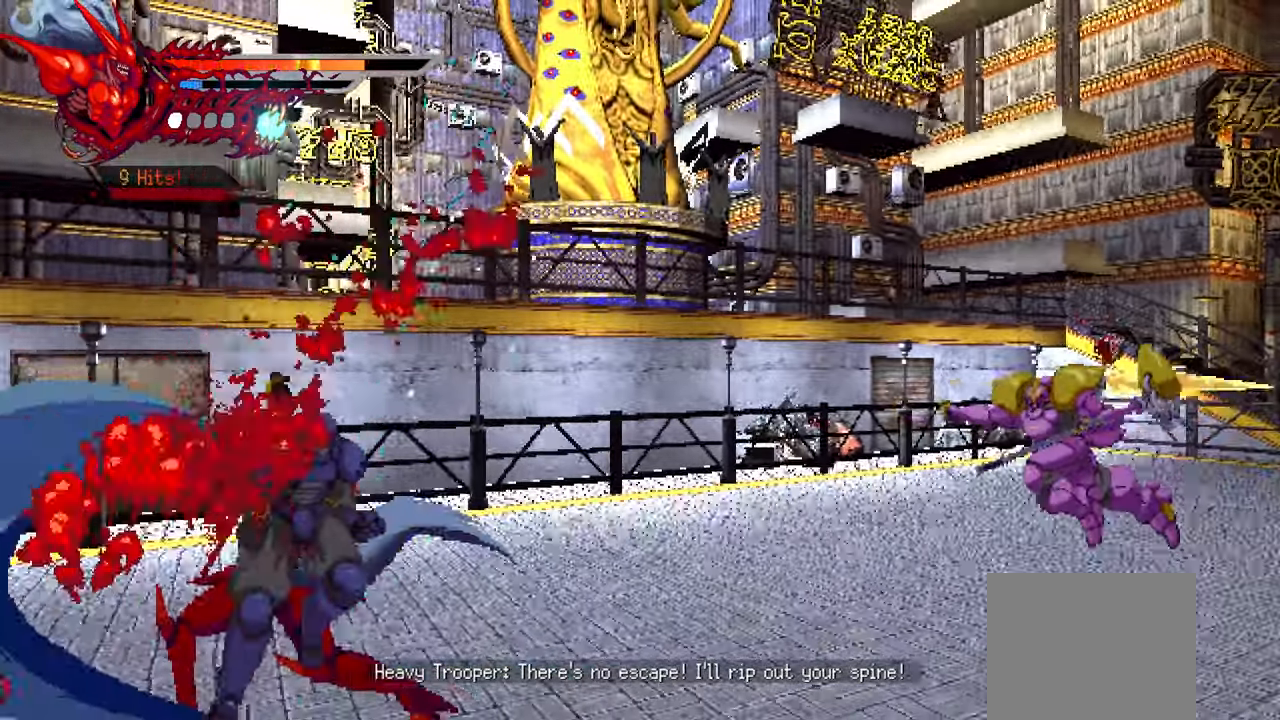
{"dt_ms": 500, "buttons": ["L1", "DPAD_LEFT"], "left_stick": "center", "right_stick": "center", "events": [[84, "SQUARE", "up"], [167, "SQUARE", "down"], [184, "L1", "down"], [250, "SQUARE", "up"]]}
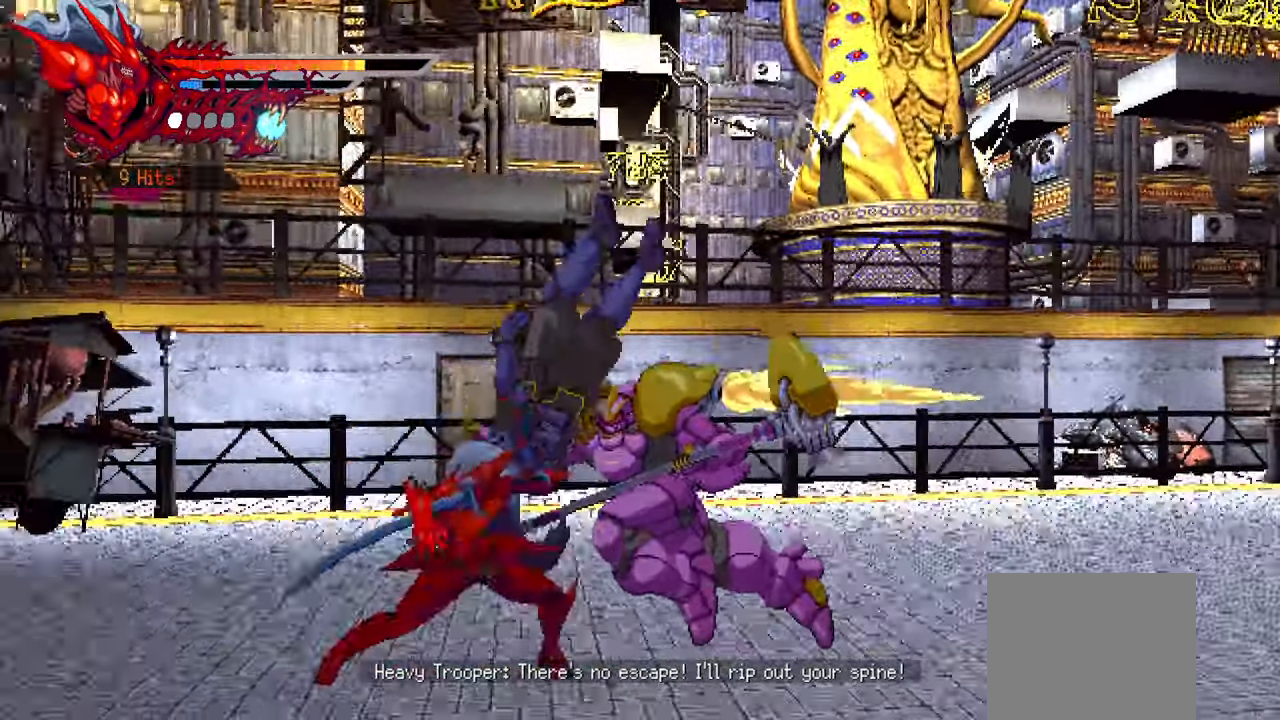
{"dt_ms": 500, "buttons": [], "left_stick": "center", "right_stick": "center", "events": [[100, "CROSS", "down"], [167, "CROSS", "up"], [217, "L1", "up"], [234, "CROSS", "down"], [300, "CROSS", "up"], [350, "CROSS", "down"], [434, "CROSS", "up"], [484, "DPAD_LEFT", "up"]]}
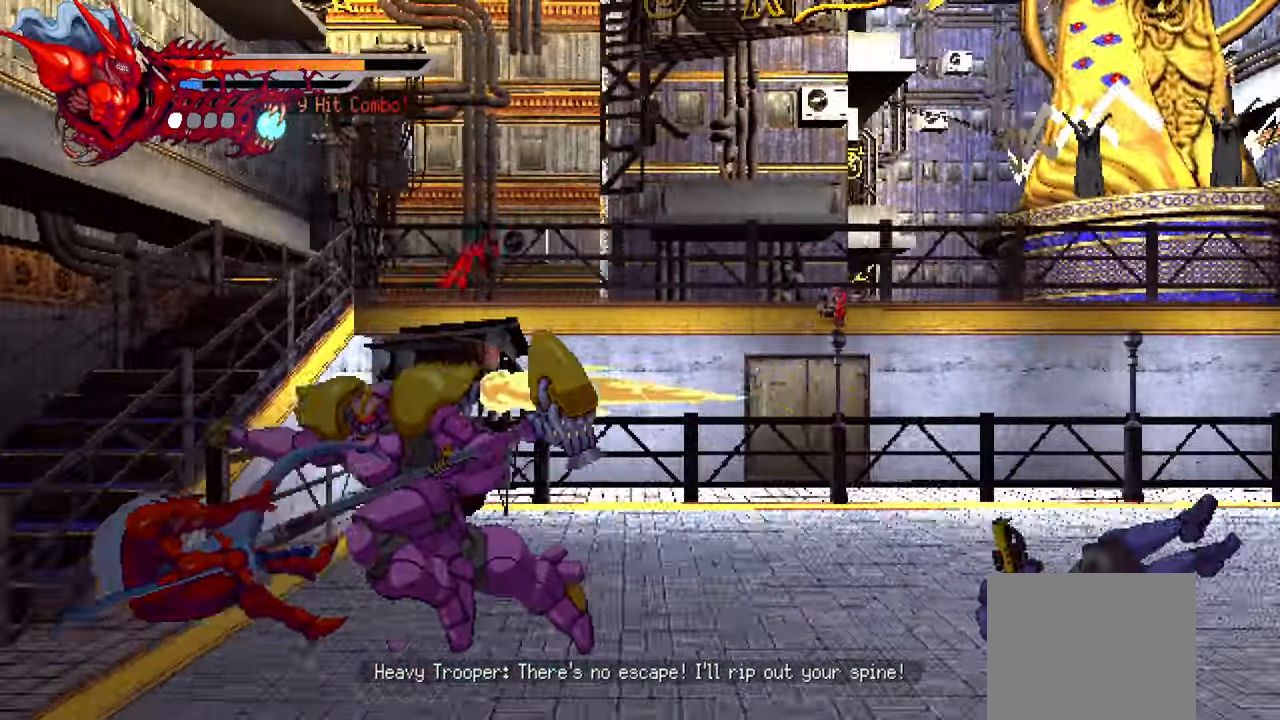
{"dt_ms": 500, "buttons": ["CROSS"], "left_stick": "center", "right_stick": "center", "events": [[100, "CROSS", "down"], [150, "DPAD_UP", "down"], [234, "CROSS", "up"], [300, "CROSS", "down"], [384, "CROSS", "up"], [434, "CROSS", "down"], [484, "DPAD_UP", "up"]]}
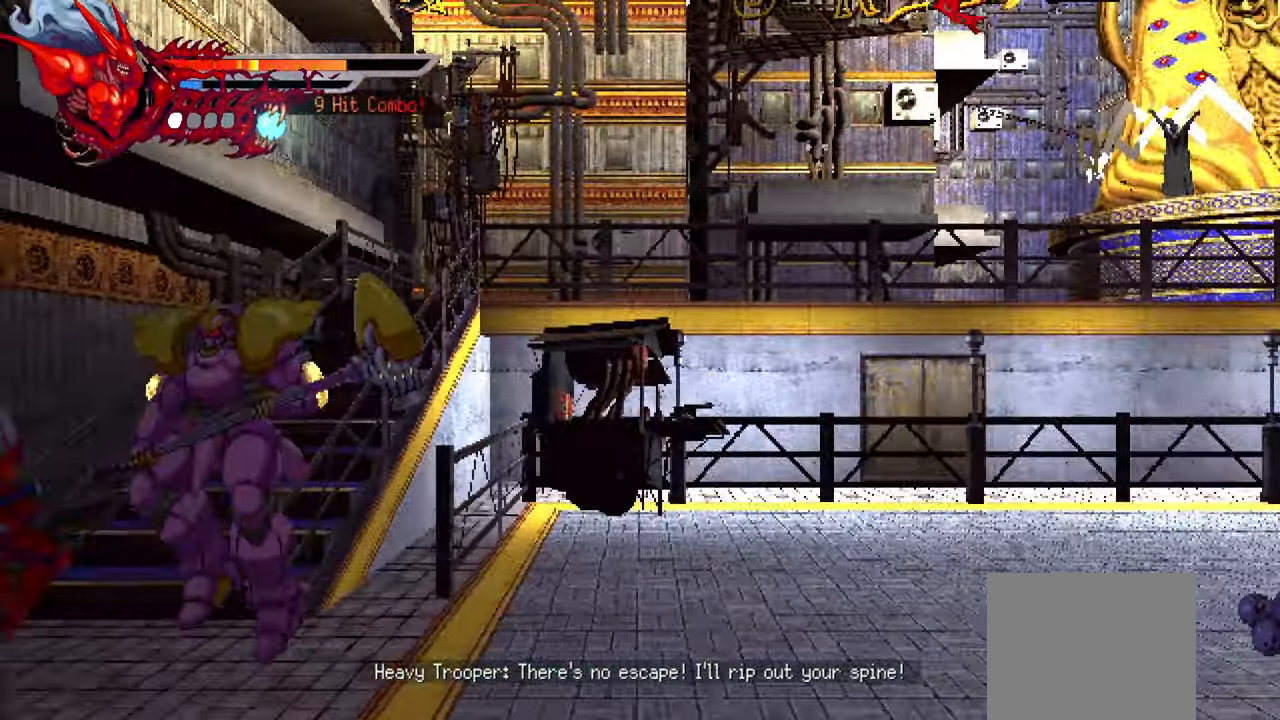
{"dt_ms": 500, "buttons": ["CROSS", "DPAD_RIGHT"], "left_stick": "center", "right_stick": "center", "events": [[50, "CROSS", "up"], [400, "DPAD_RIGHT", "down"], [484, "CROSS", "down"]]}
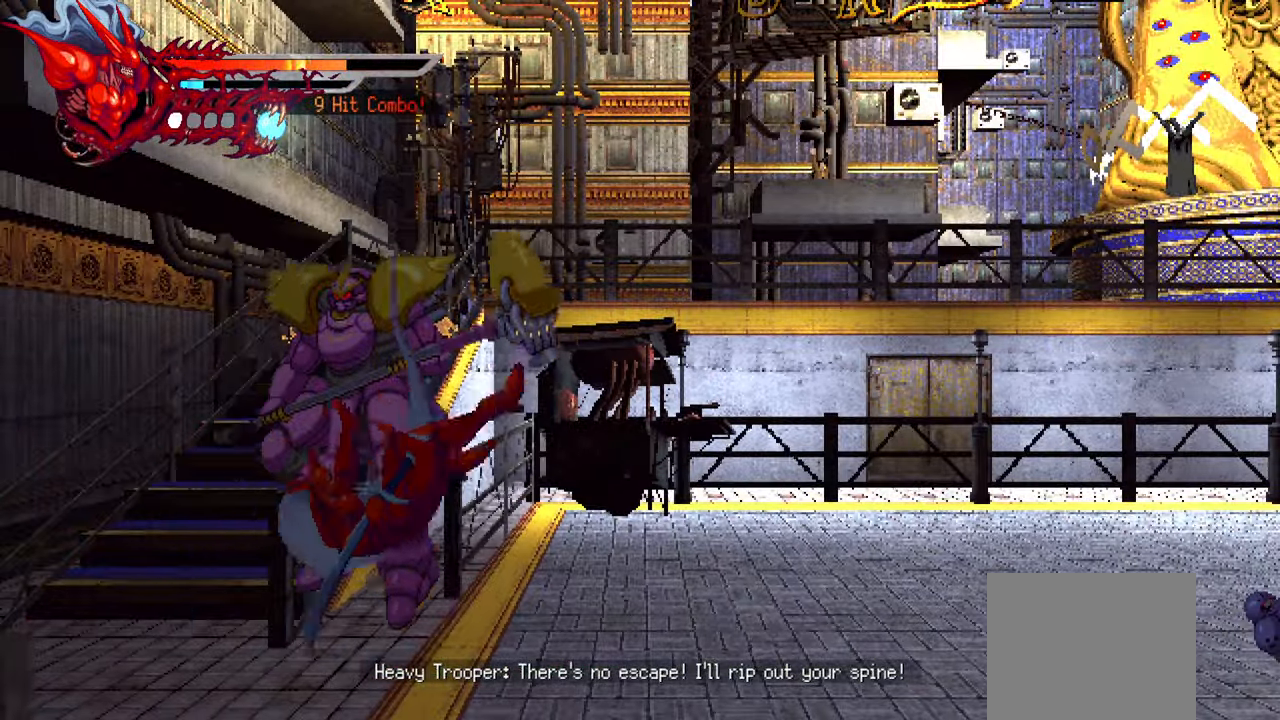
{"dt_ms": 500, "buttons": ["DPAD_RIGHT"], "left_stick": "center", "right_stick": "center", "events": [[84, "CROSS", "up"], [134, "CROSS", "down"], [217, "CROSS", "up"], [300, "CROSS", "down"], [417, "CROSS", "up"]]}
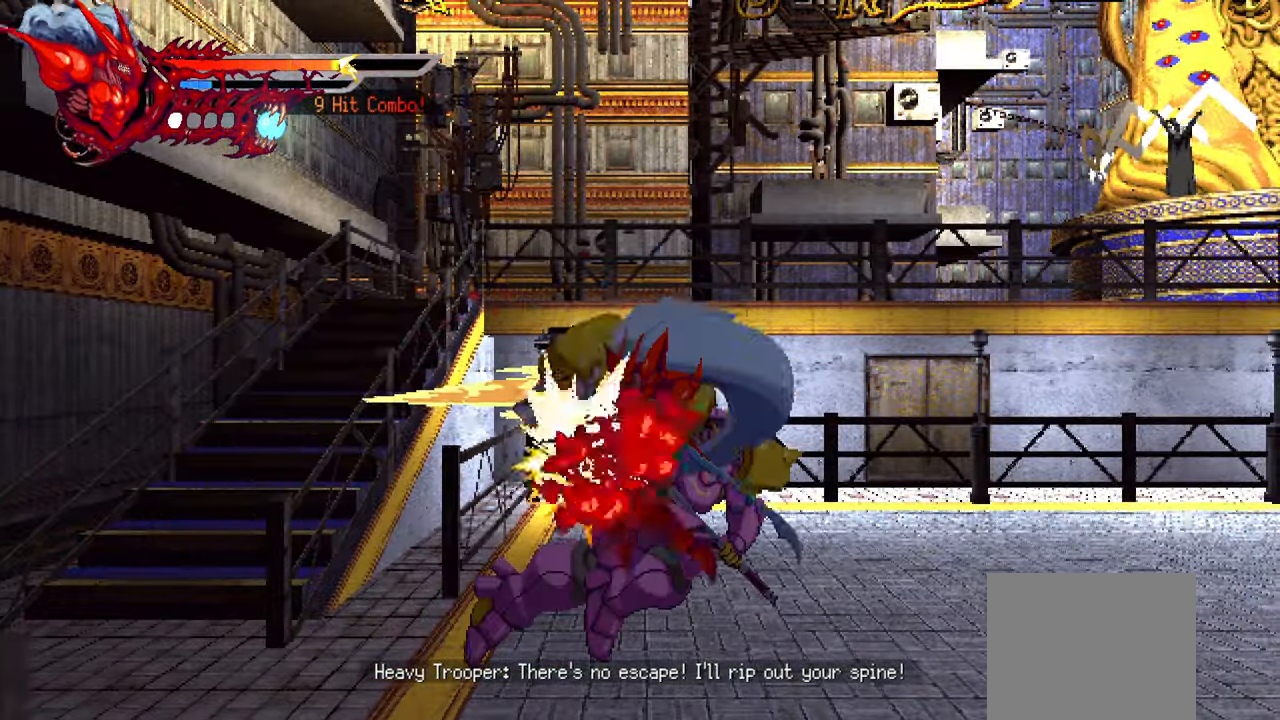
{"dt_ms": 500, "buttons": [], "left_stick": "center", "right_stick": "center", "events": [[466, "DPAD_RIGHT", "up"]]}
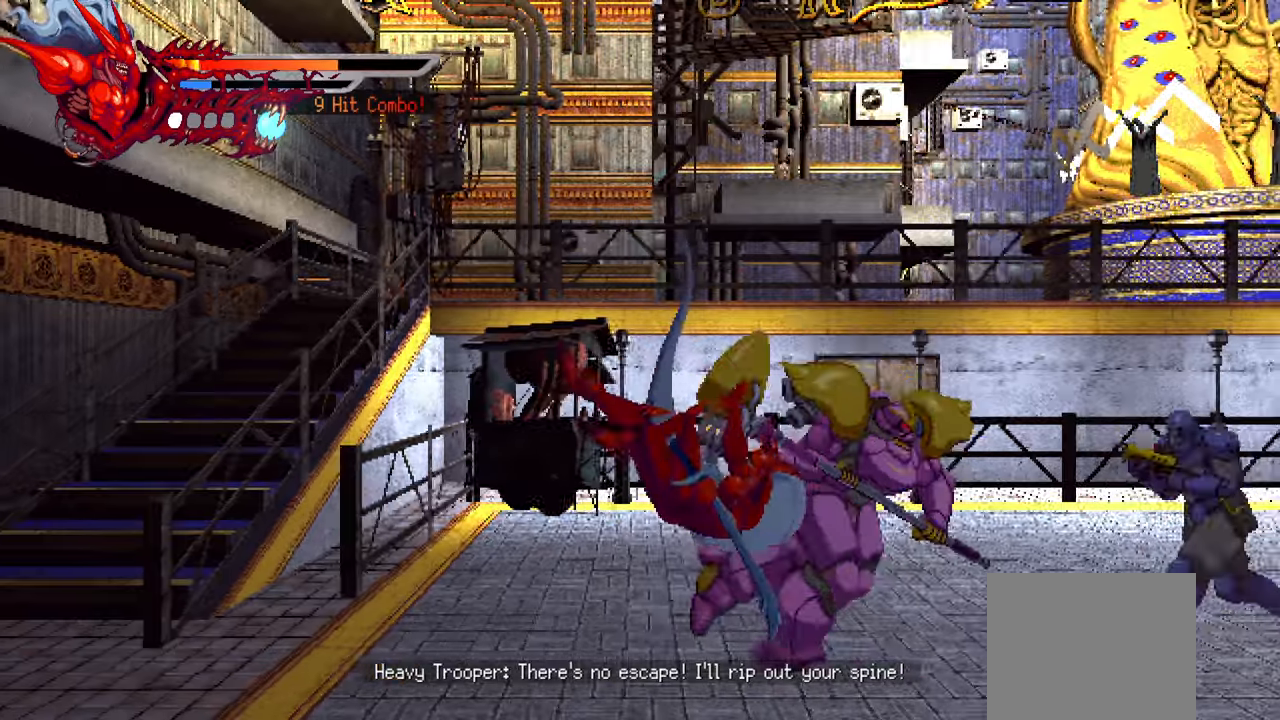
{"dt_ms": 500, "buttons": ["DPAD_RIGHT"], "left_stick": "center", "right_stick": "up", "events": [[150, "CROSS", "down"], [283, "CROSS", "up"], [416, "SQUARE", "down"], [466, "DPAD_RIGHT", "down"], [500, "SQUARE", "up"], [500, "right_stick", "up"]]}
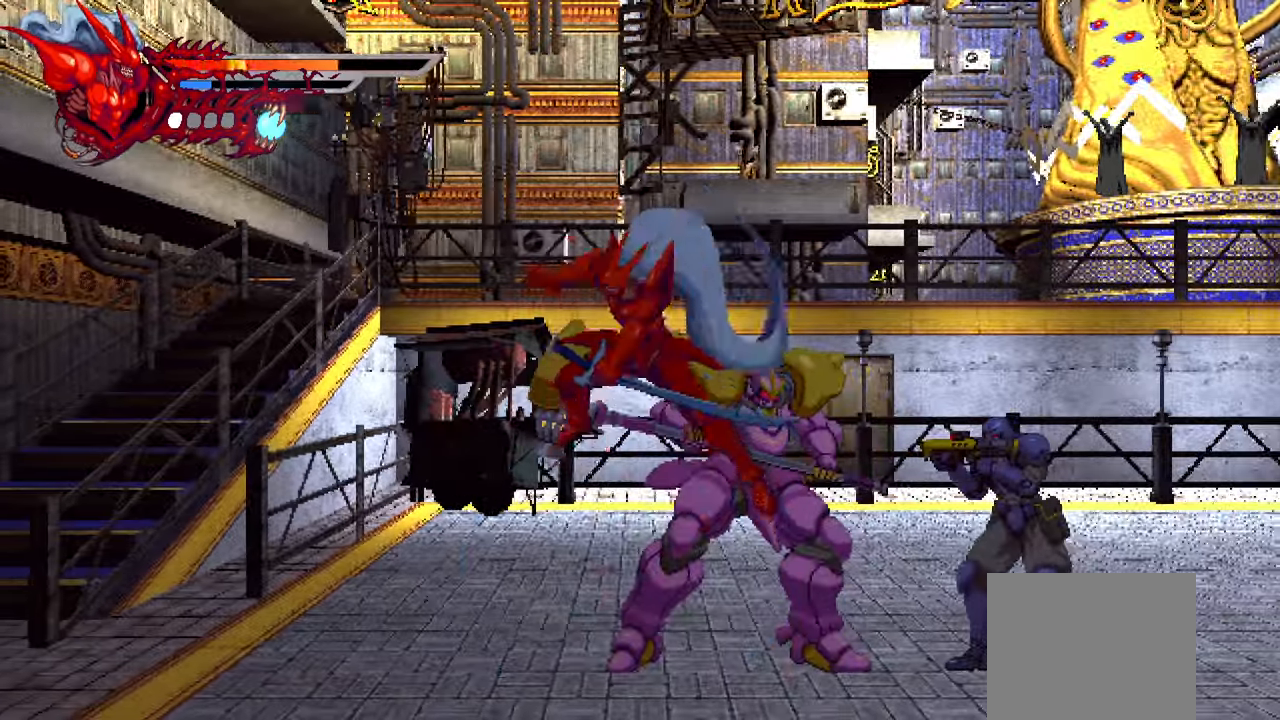
{"dt_ms": 500, "buttons": ["SQUARE", "DPAD_RIGHT"], "left_stick": "center", "right_stick": "center", "events": [[50, "SQUARE", "down"], [50, "right_stick", "center"], [150, "SQUARE", "up"], [216, "SQUARE", "down"], [250, "SQUARE", "up"], [250, "right_stick", "up"], [316, "SQUARE", "down"], [316, "right_stick", "center"], [416, "SQUARE", "up"], [466, "SQUARE", "down"]]}
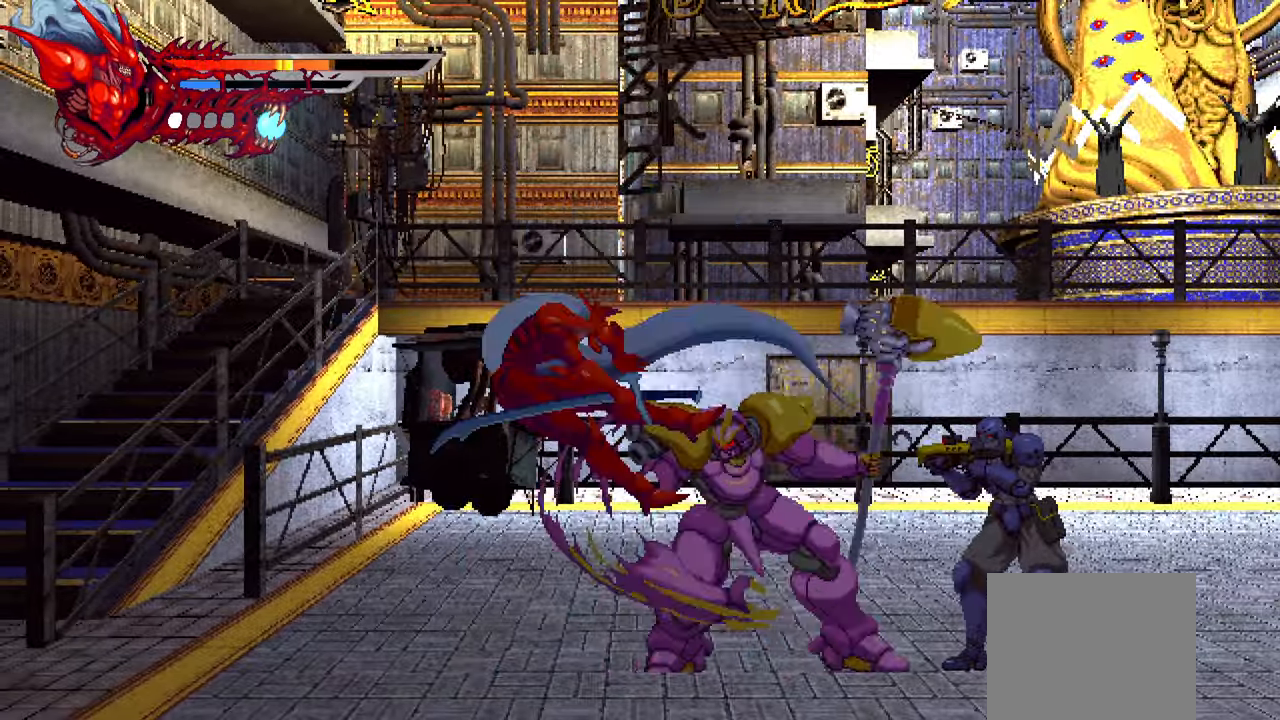
{"dt_ms": 500, "buttons": ["L1", "DPAD_RIGHT"], "left_stick": "center", "right_stick": "center", "events": [[33, "SQUARE", "up"], [100, "SQUARE", "down"], [183, "SQUARE", "up"], [350, "L1", "down"]]}
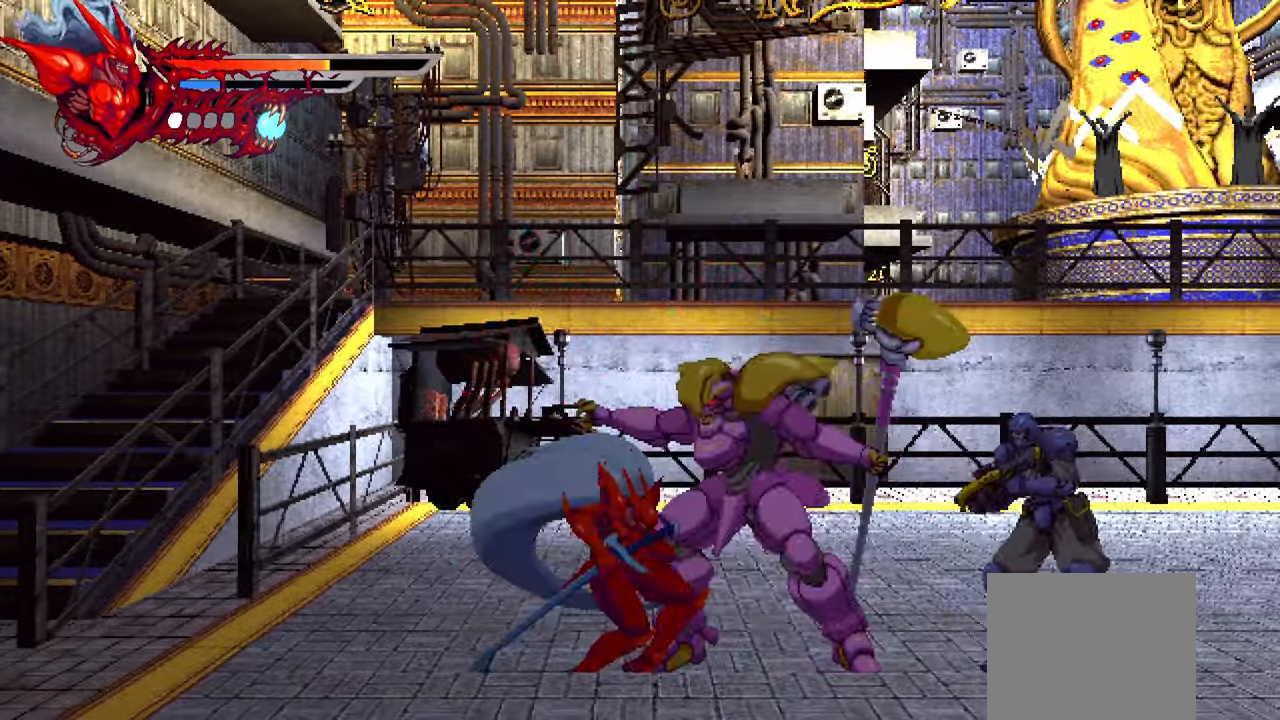
{"dt_ms": 500, "buttons": ["DPAD_RIGHT"], "left_stick": "center", "right_stick": "center", "events": [[50, "L1", "up"], [116, "DPAD_RIGHT", "up"], [316, "DPAD_RIGHT", "down"]]}
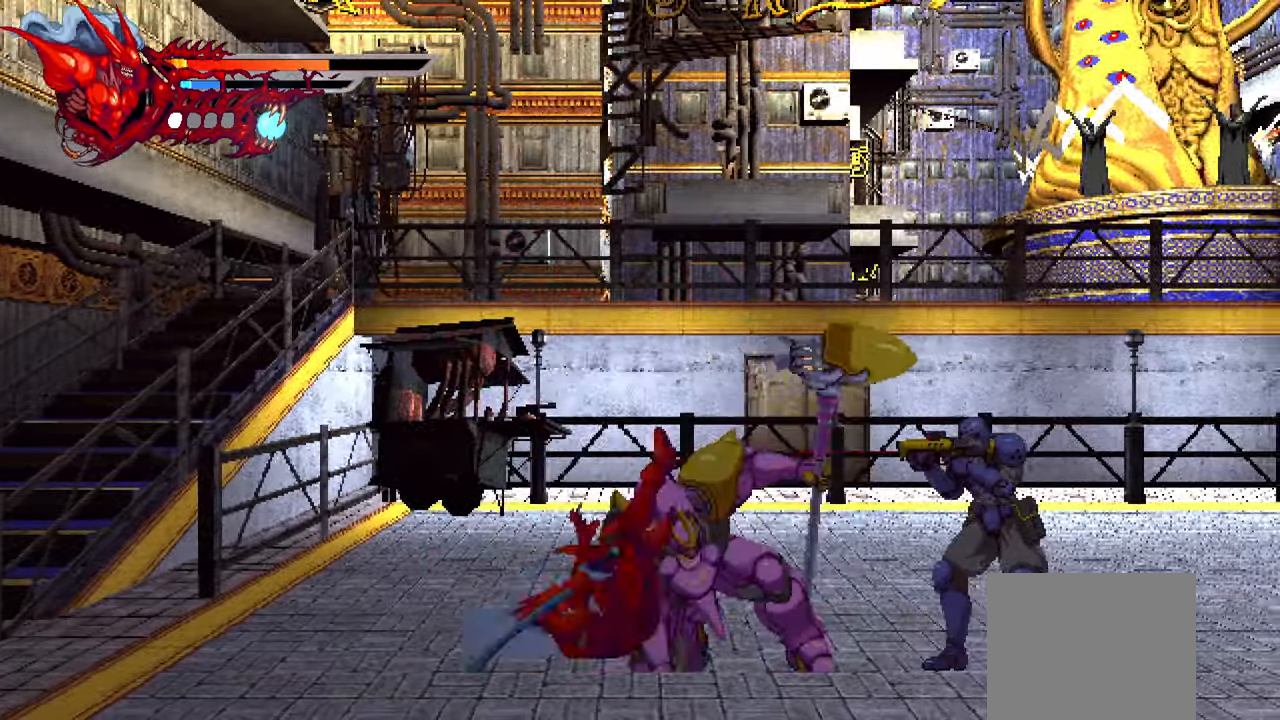
{"dt_ms": 500, "buttons": [], "left_stick": "center", "right_stick": "center", "events": [[300, "DPAD_RIGHT", "up"]]}
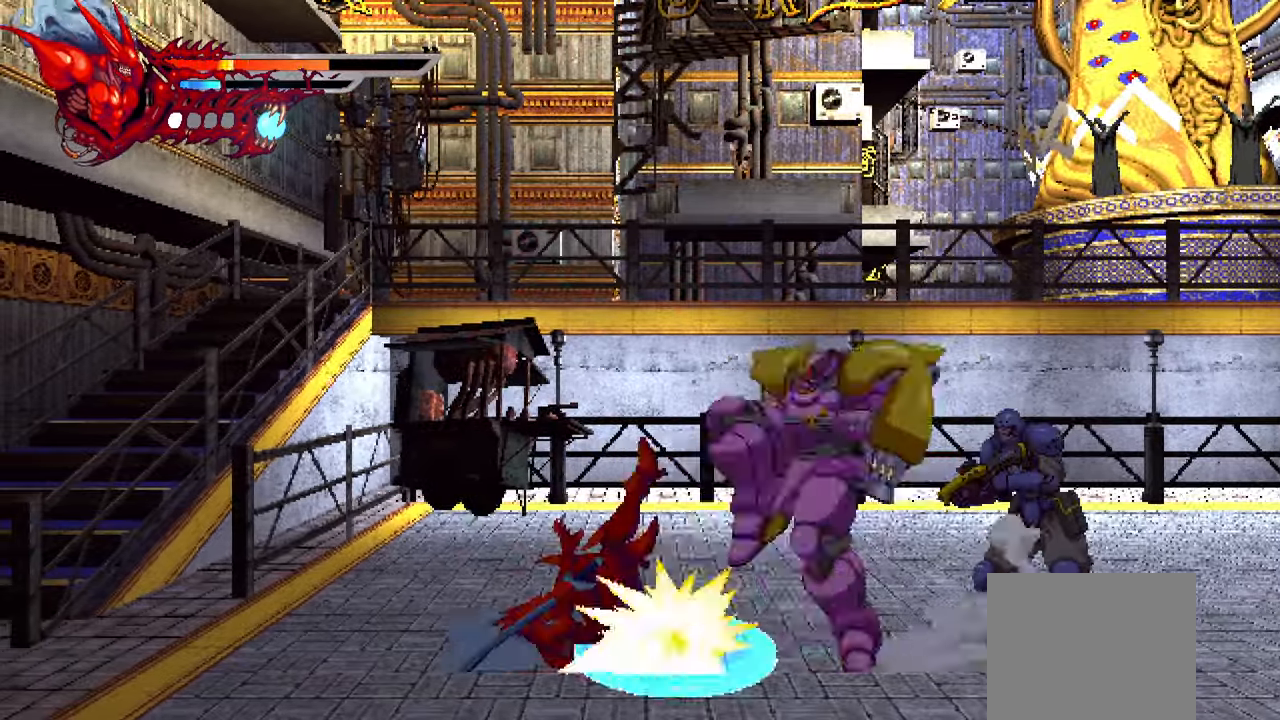
{"dt_ms": 500, "buttons": [], "left_stick": "center", "right_stick": "center", "events": [[100, "L3", "down"], [300, "L3", "up"]]}
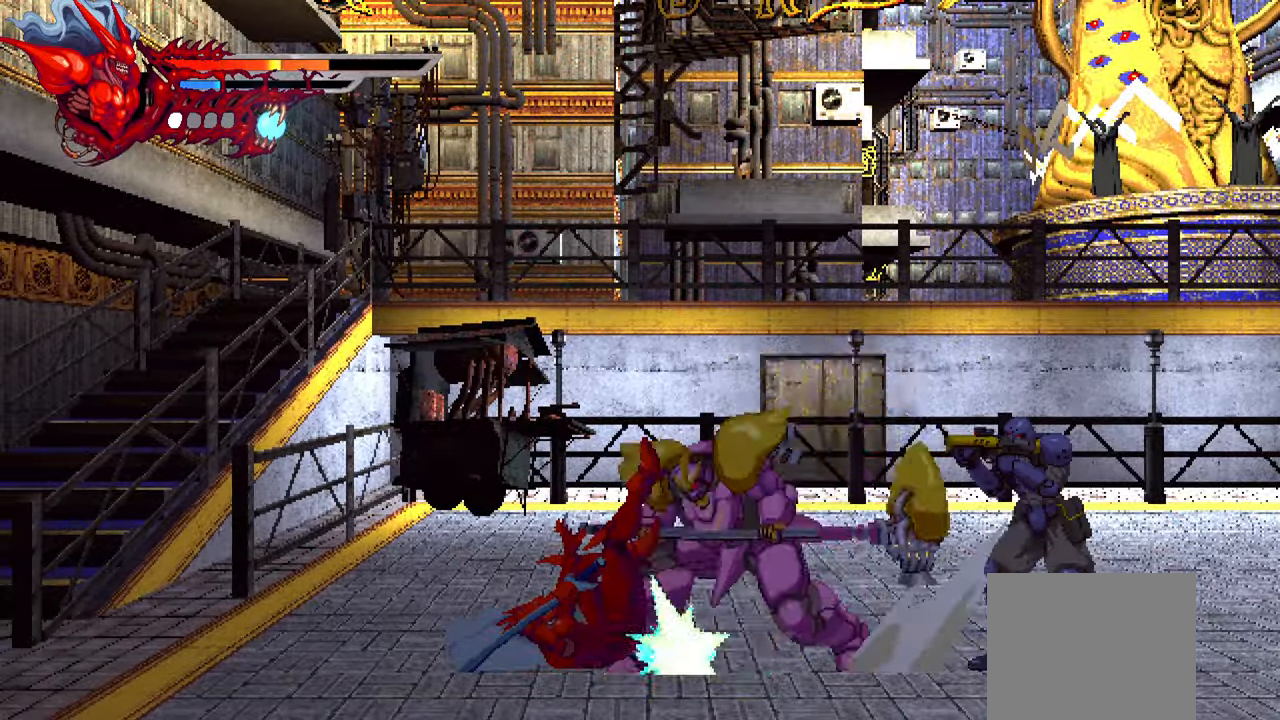
{"dt_ms": 1000, "buttons": ["L3"], "left_stick": "center", "right_stick": "up-right"}
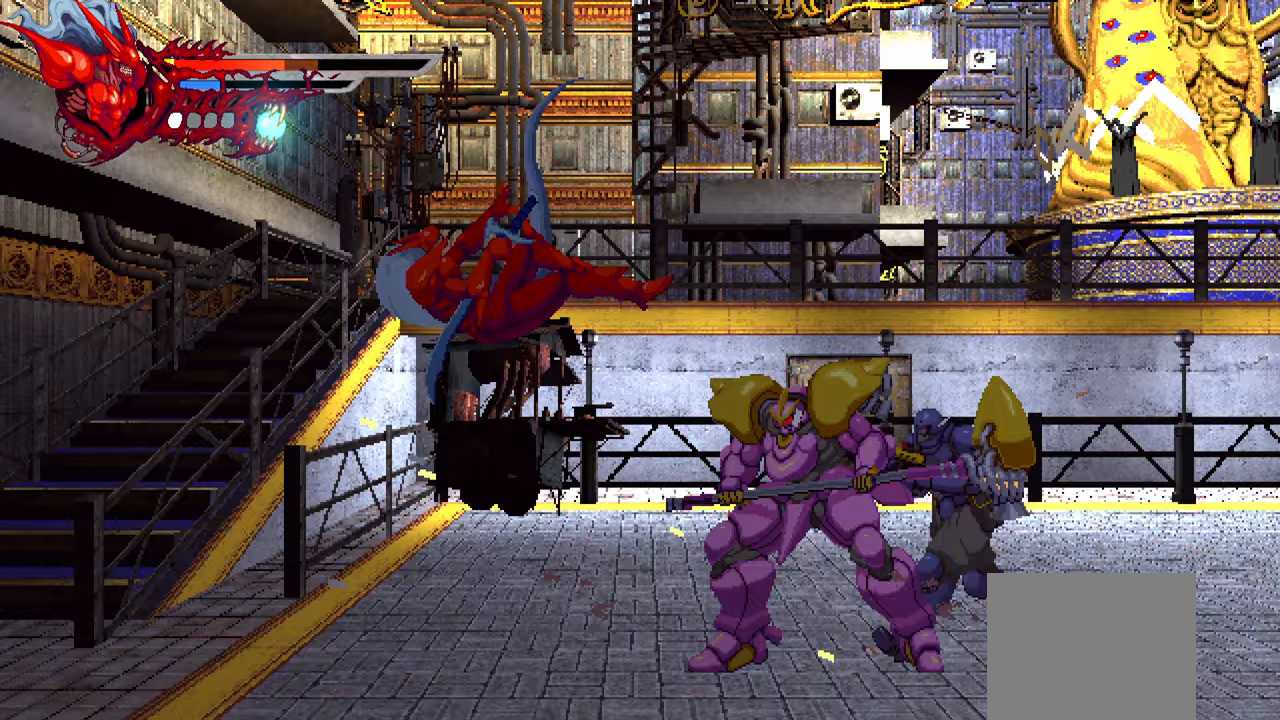
{"dt_ms": 500, "buttons": ["CROSS"], "left_stick": "center", "right_stick": "up-right", "events": [[67, "L3", "up"], [100, "right_stick", "center"], [283, "CROSS", "down"], [433, "CROSS", "up"], [483, "CROSS", "down"], [500, "right_stick", "up-right"]]}